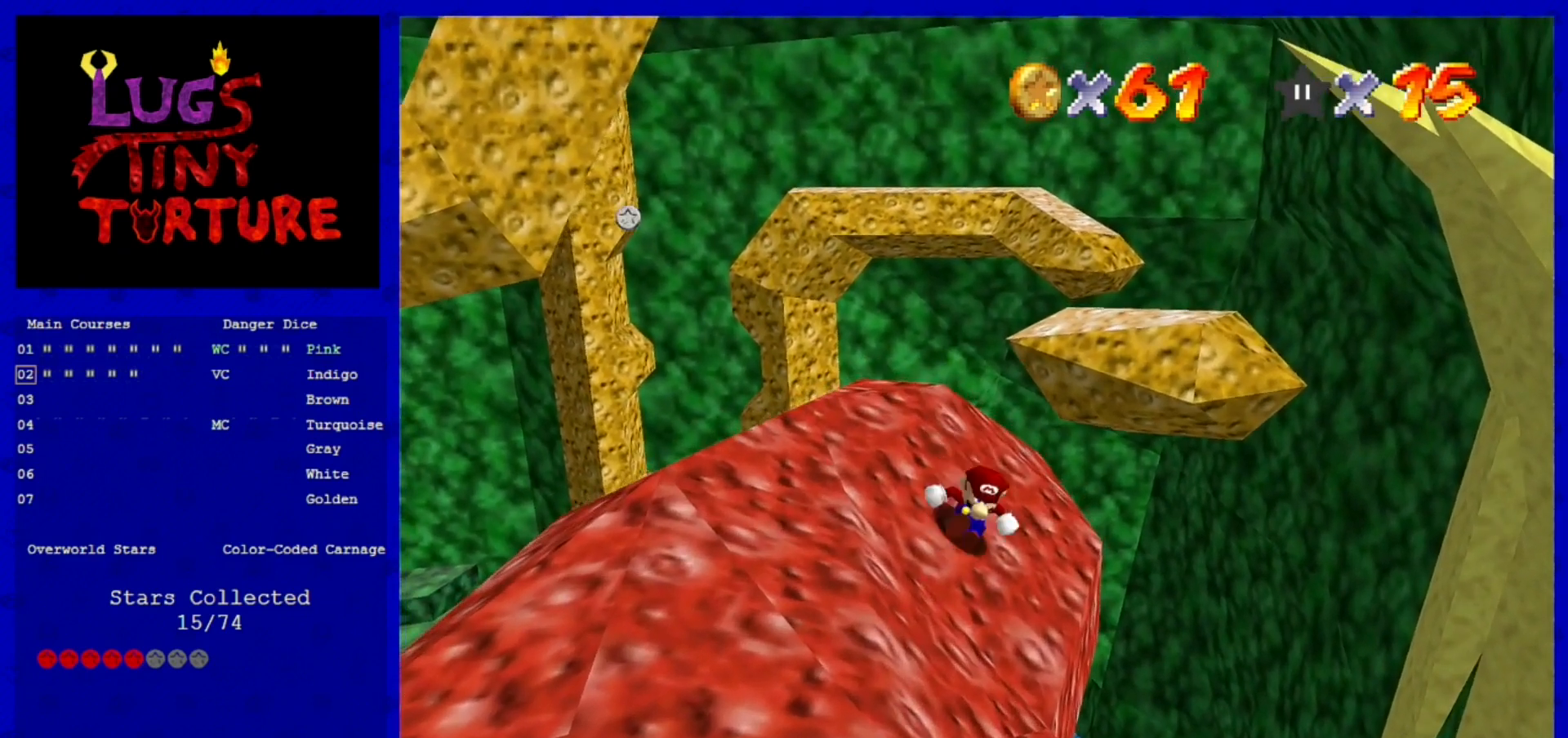
Gameplay with a controller (Nintendo layout); each line is a JSON object with the inputs held at the frame after it. "events" lists button and stick changes between this image and that frame as [ms after this image, input, new state], when the widget could be followed in between. Not read: L3 R3 START.
{"buttons": [], "left_stick": "left", "events": [[320, "A", "up"]]}
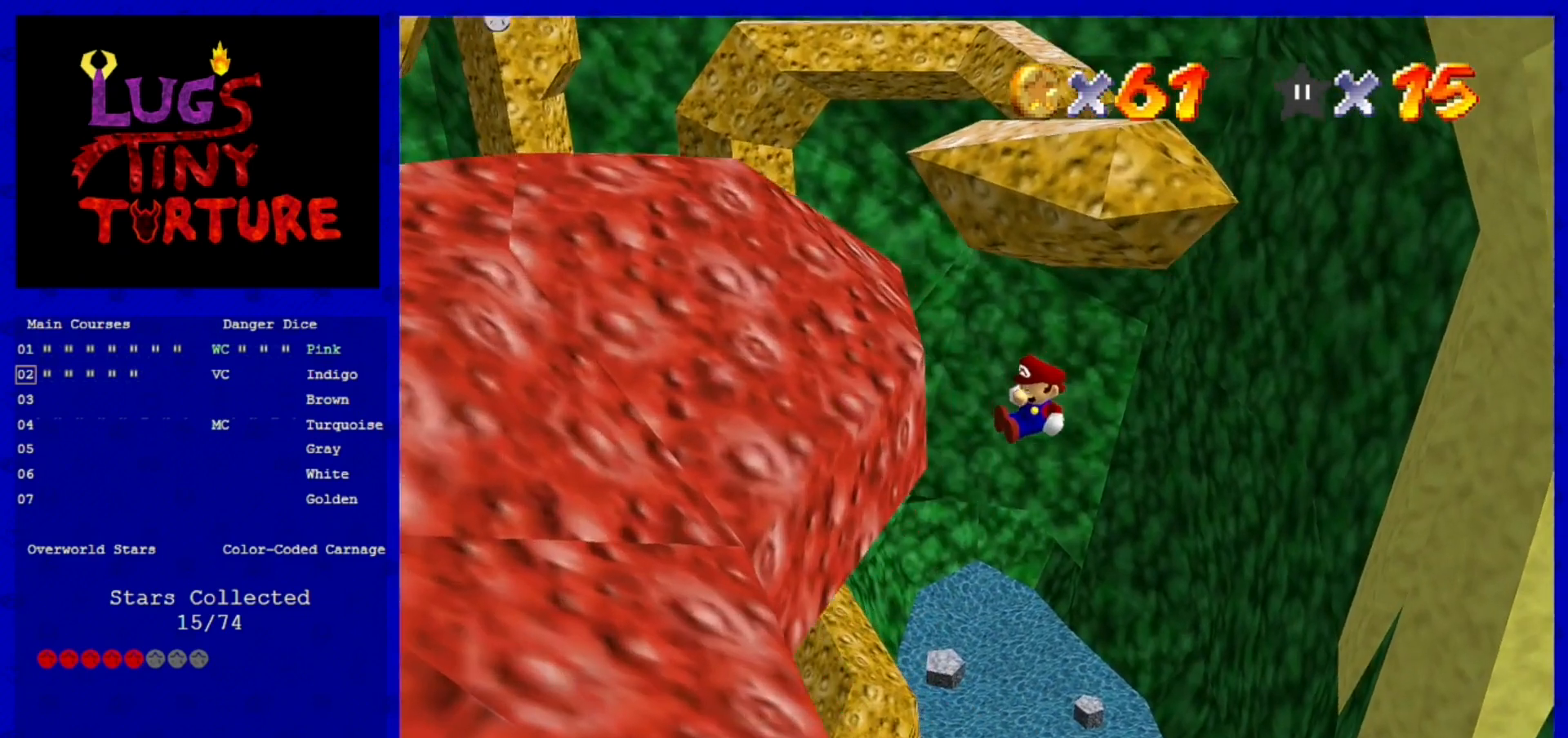
{"buttons": [], "left_stick": "left", "events": []}
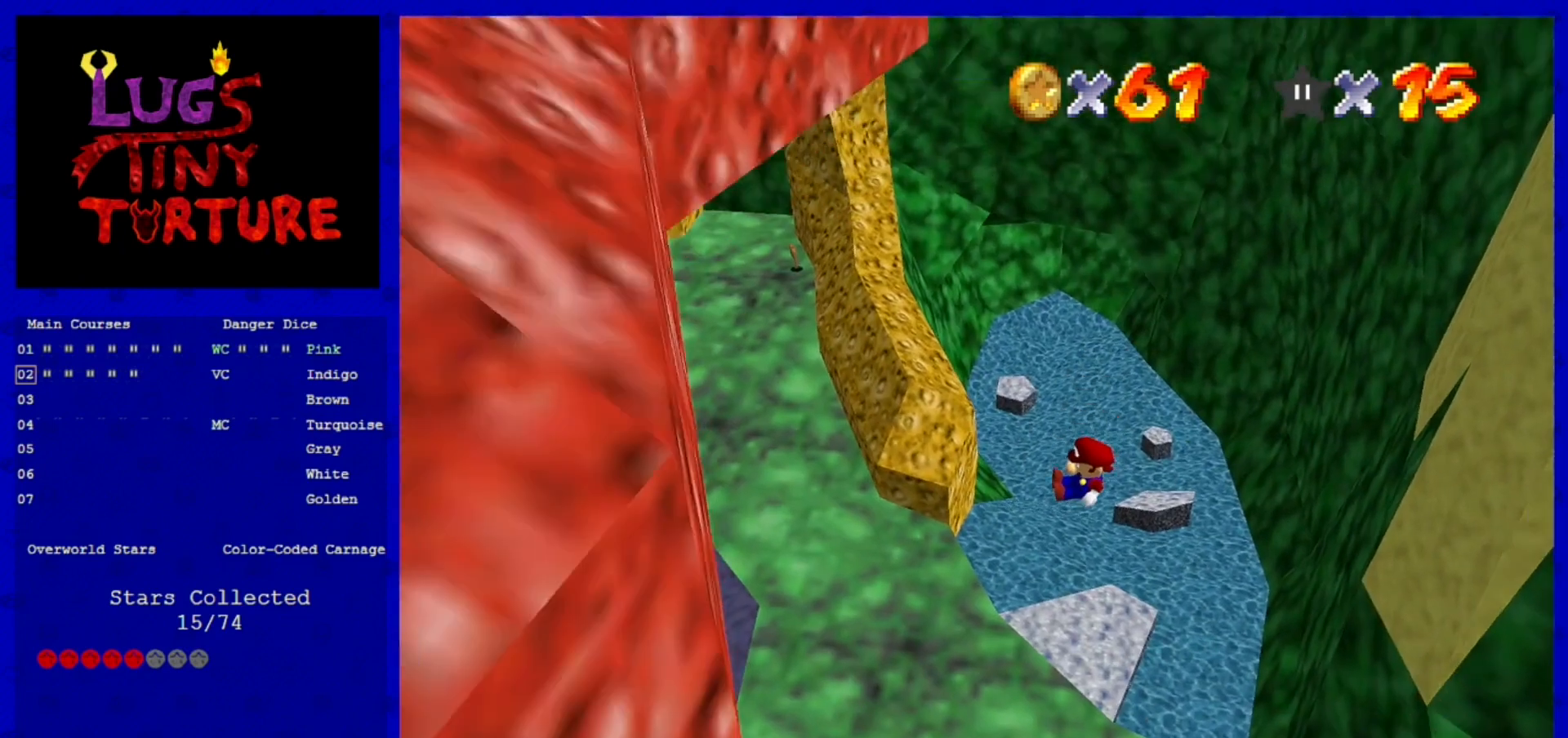
{"buttons": [], "left_stick": "up-left", "events": [[440, "B", "down"], [520, "B", "up"], [520, "left_stick", "up-left"]]}
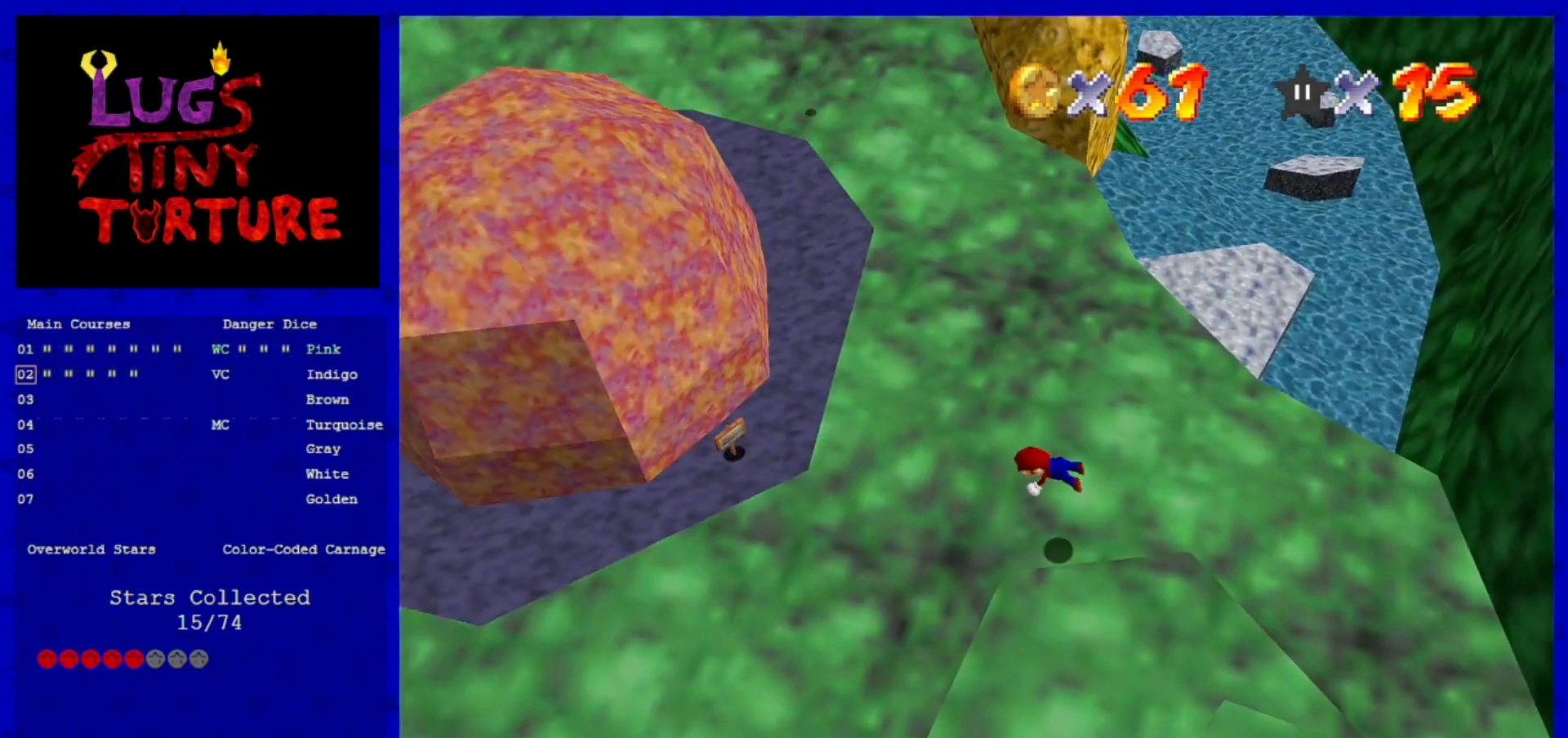
{"buttons": [], "left_stick": "up", "events": [[200, "A", "down"], [320, "B", "down"], [360, "left_stick", "up"], [440, "A", "up"], [440, "B", "up"]]}
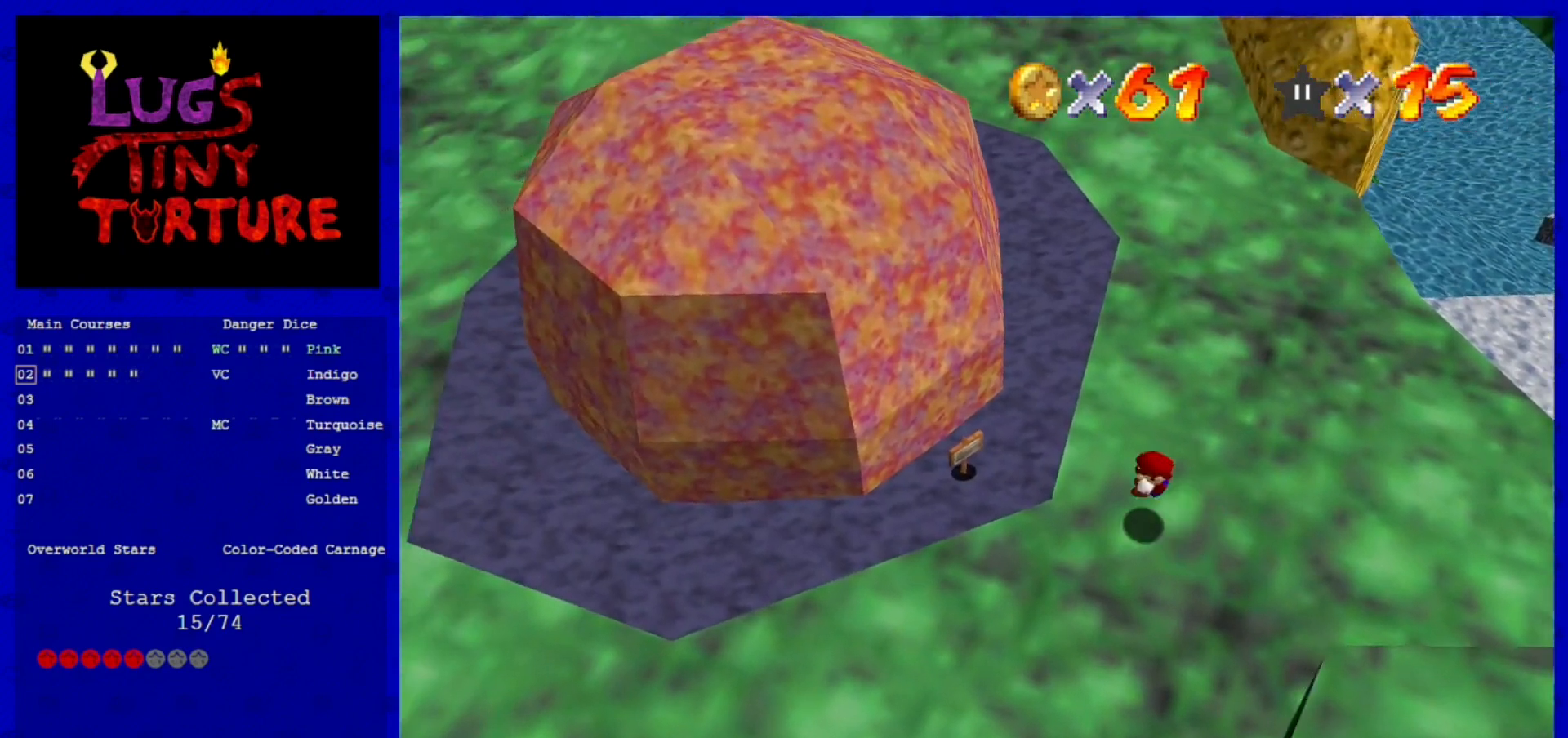
{"buttons": ["B"], "left_stick": "up", "events": [[480, "B", "down"]]}
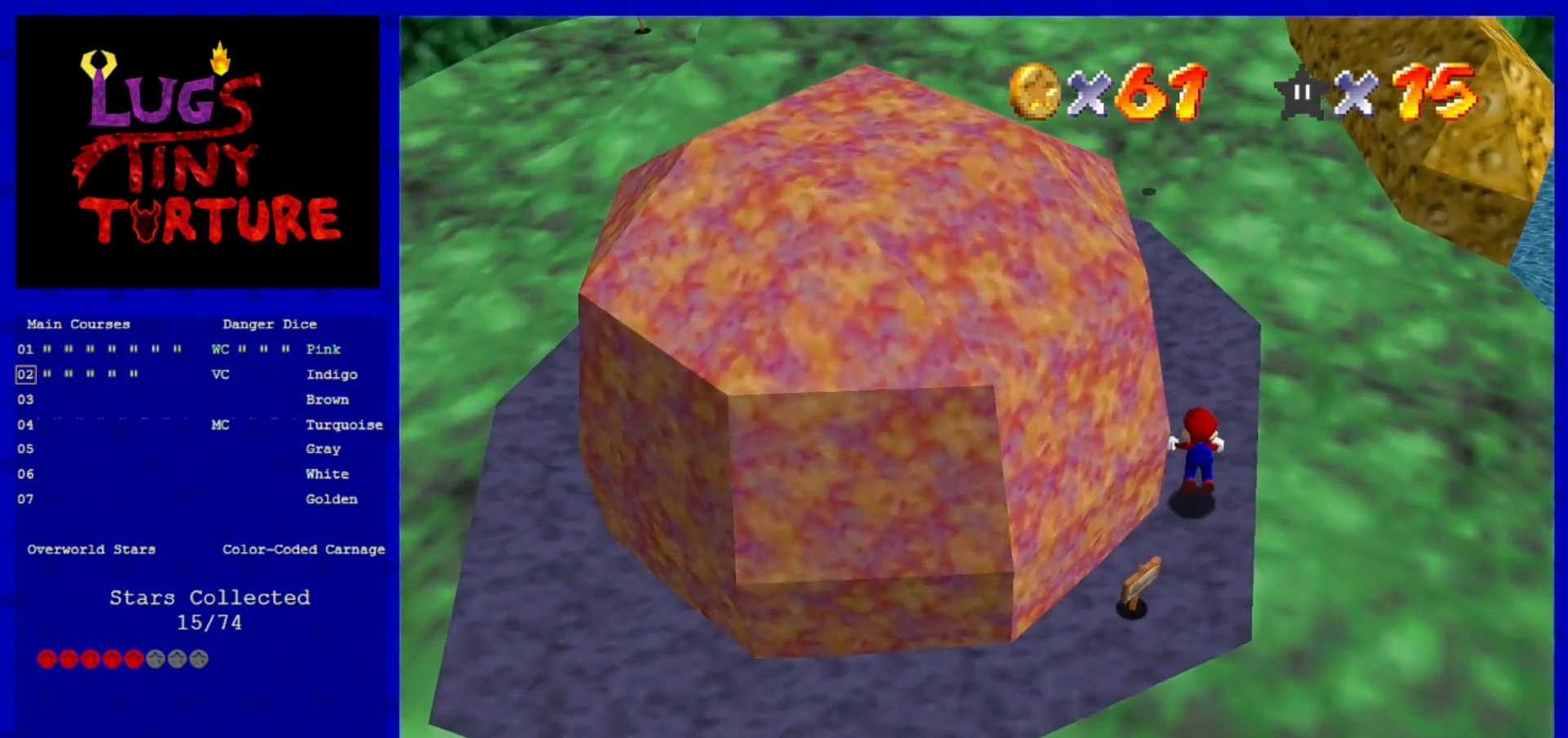
{"buttons": ["A", "B"], "left_stick": "up", "events": [[120, "B", "up"], [320, "A", "down"], [400, "B", "down"]]}
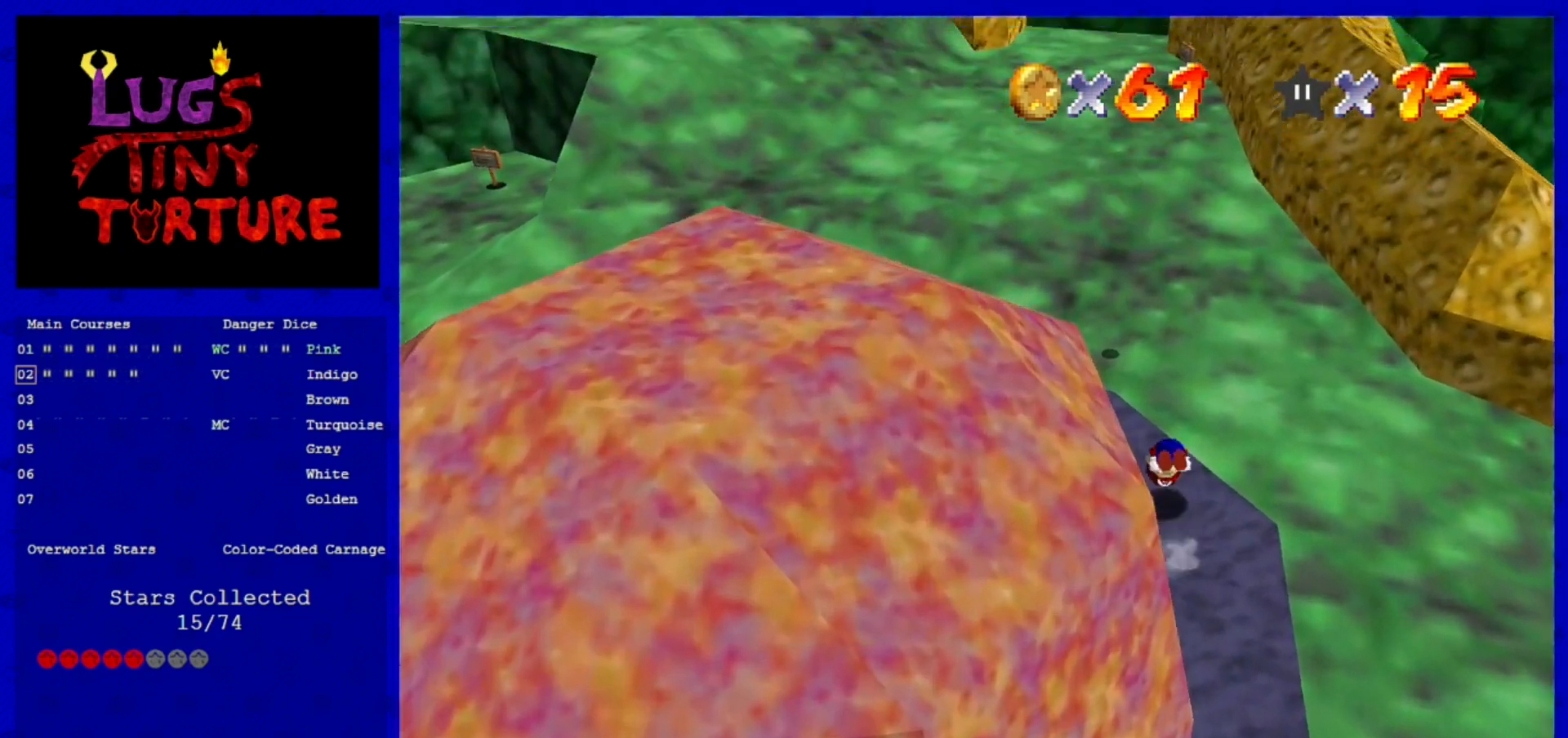
{"buttons": ["B"], "left_stick": "up", "events": [[40, "A", "up"], [40, "B", "up"], [480, "B", "down"]]}
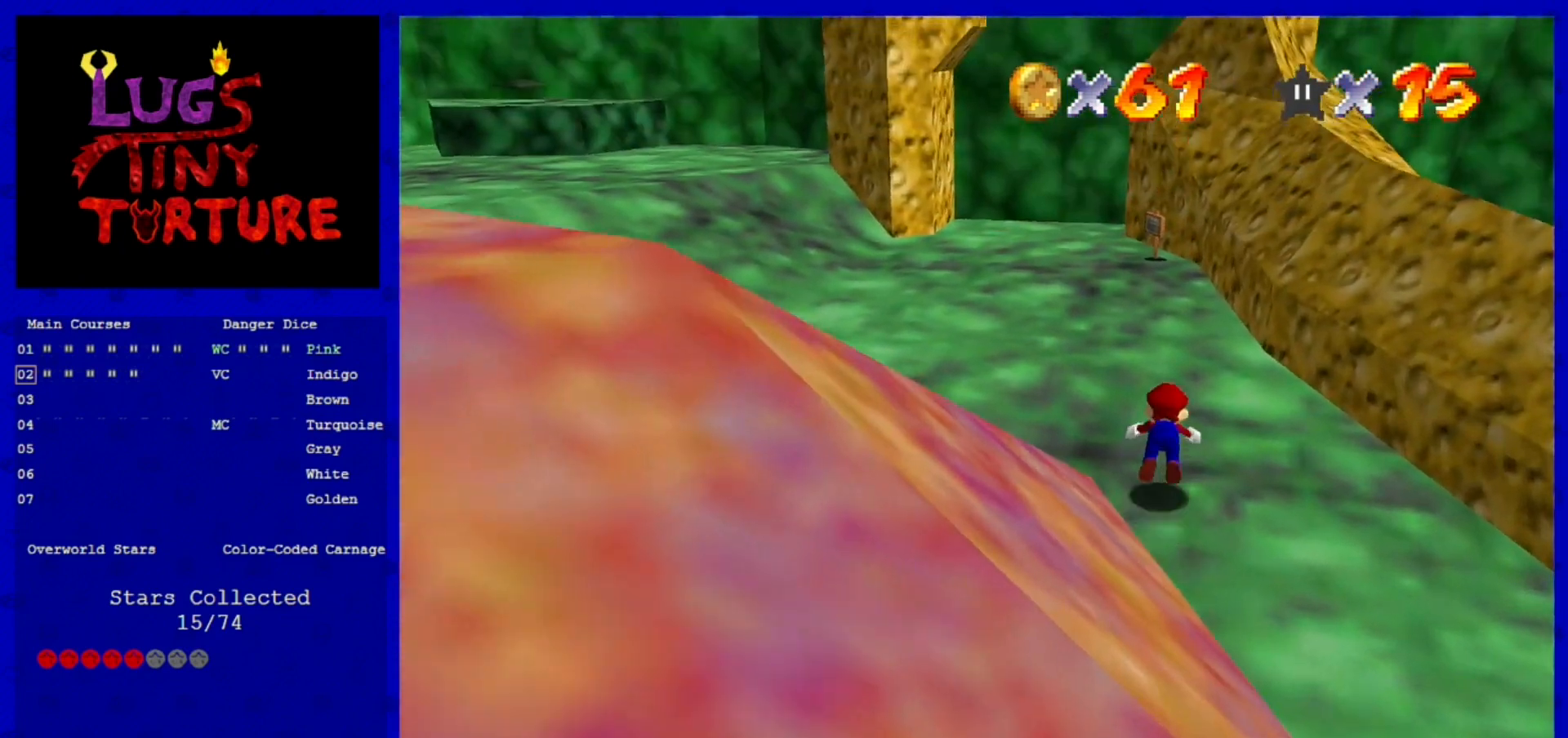
{"buttons": [], "left_stick": "up-left", "events": [[80, "B", "up"], [120, "left_stick", "up-left"], [320, "A", "down"], [320, "B", "down"], [440, "A", "up"], [440, "B", "up"]]}
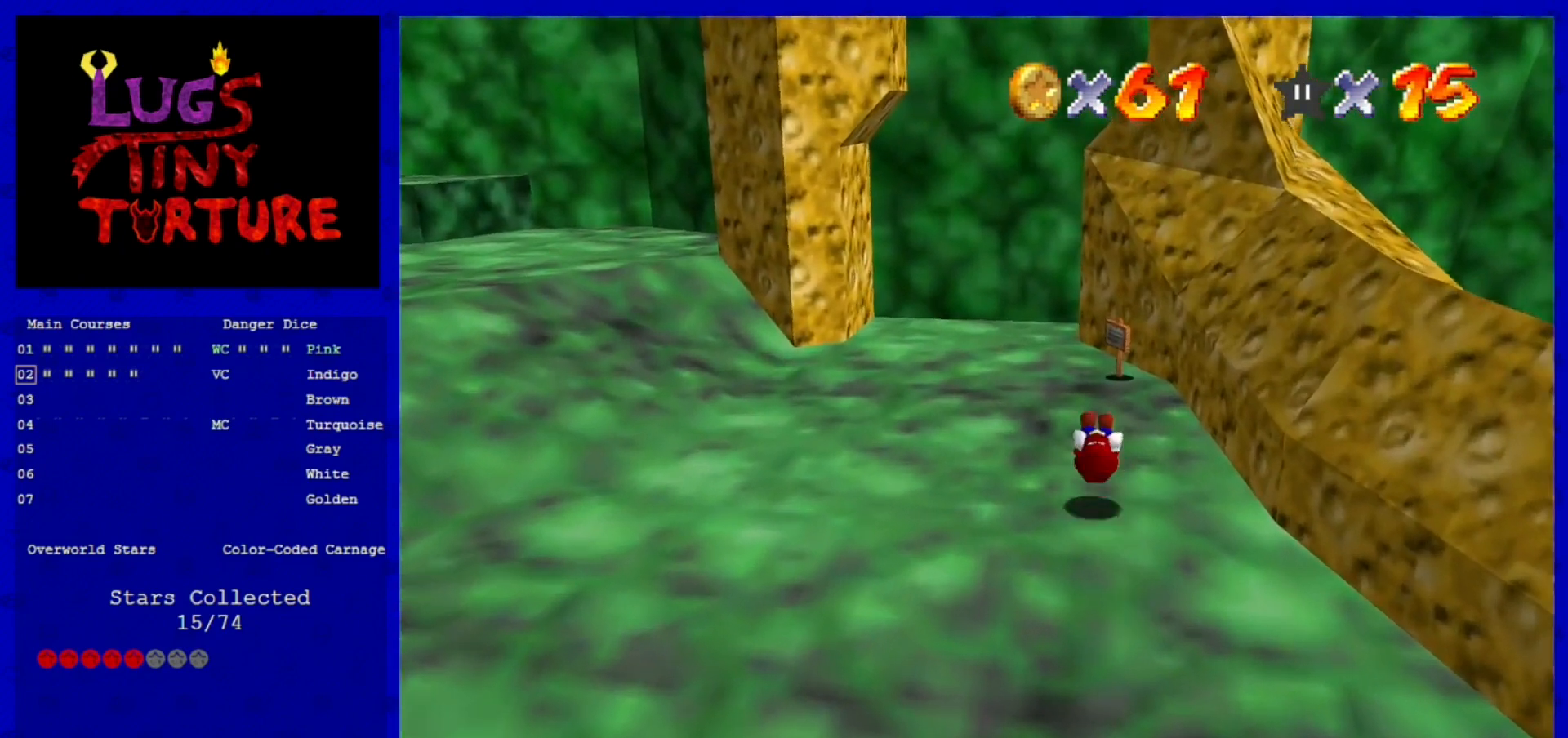
{"buttons": [], "left_stick": "left", "events": [[280, "left_stick", "left"]]}
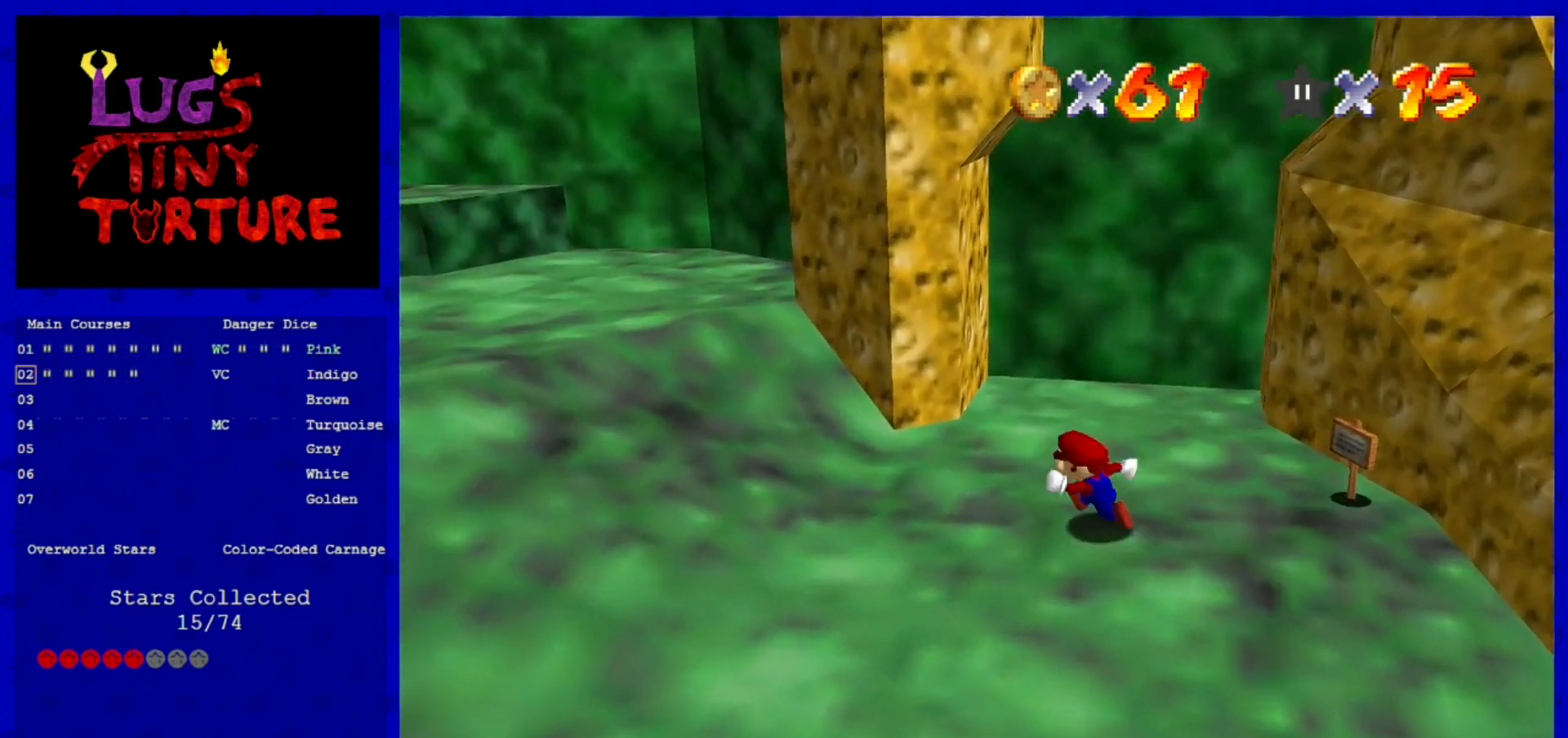
{"buttons": [], "left_stick": "up", "events": [[120, "left_stick", "up-left"], [280, "left_stick", "up"]]}
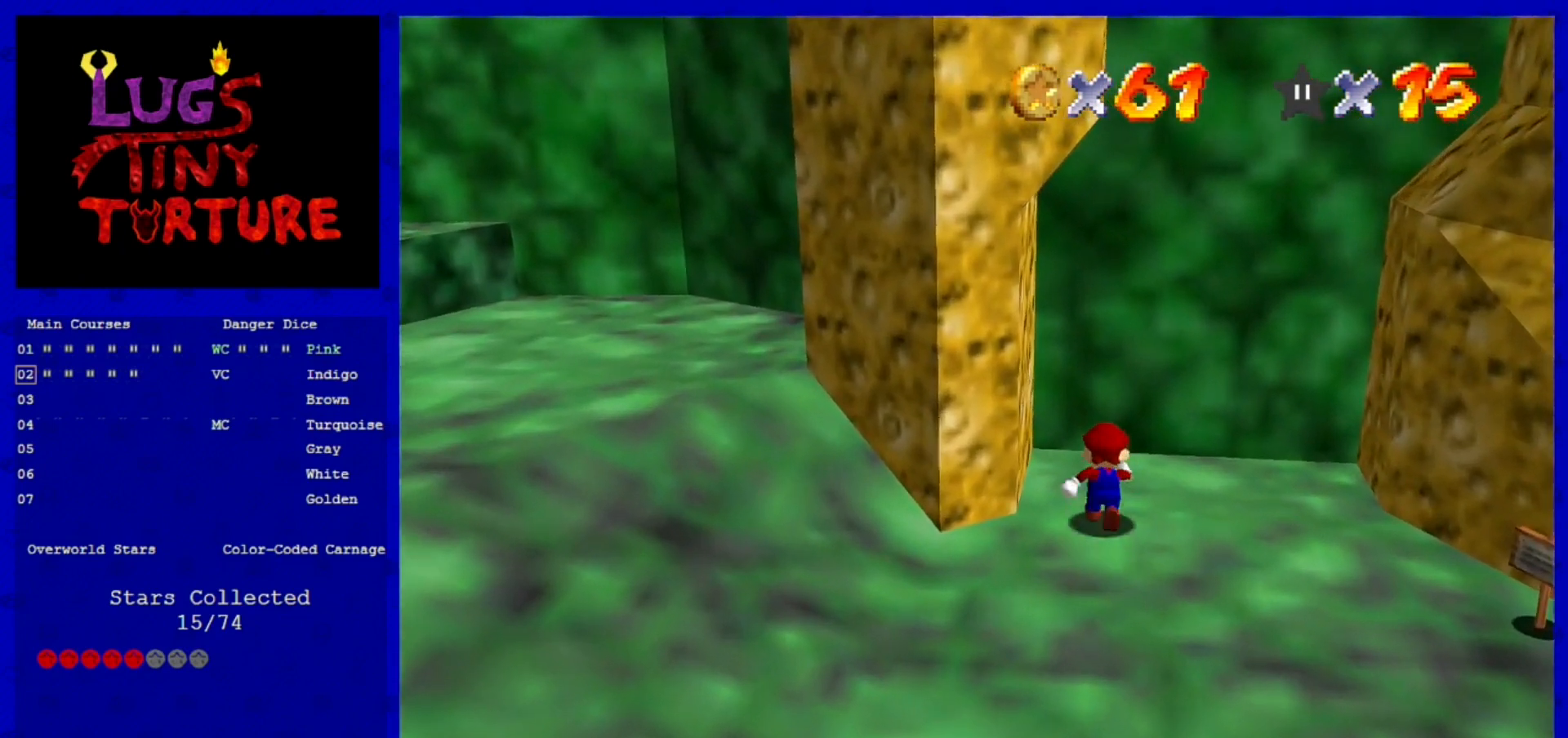
{"buttons": [], "left_stick": "right", "events": [[160, "left_stick", "center"], [440, "left_stick", "right"]]}
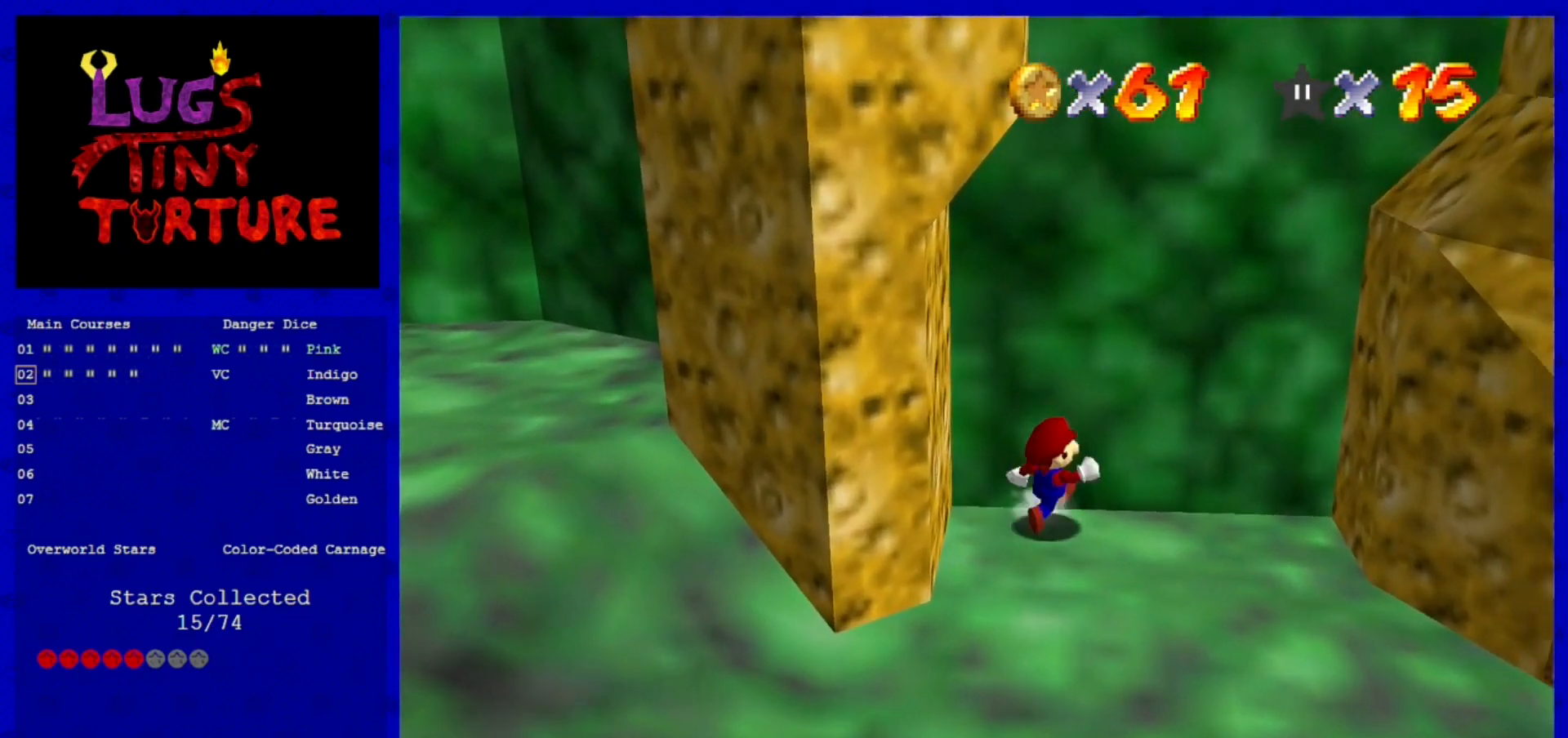
{"buttons": [], "left_stick": "right", "events": []}
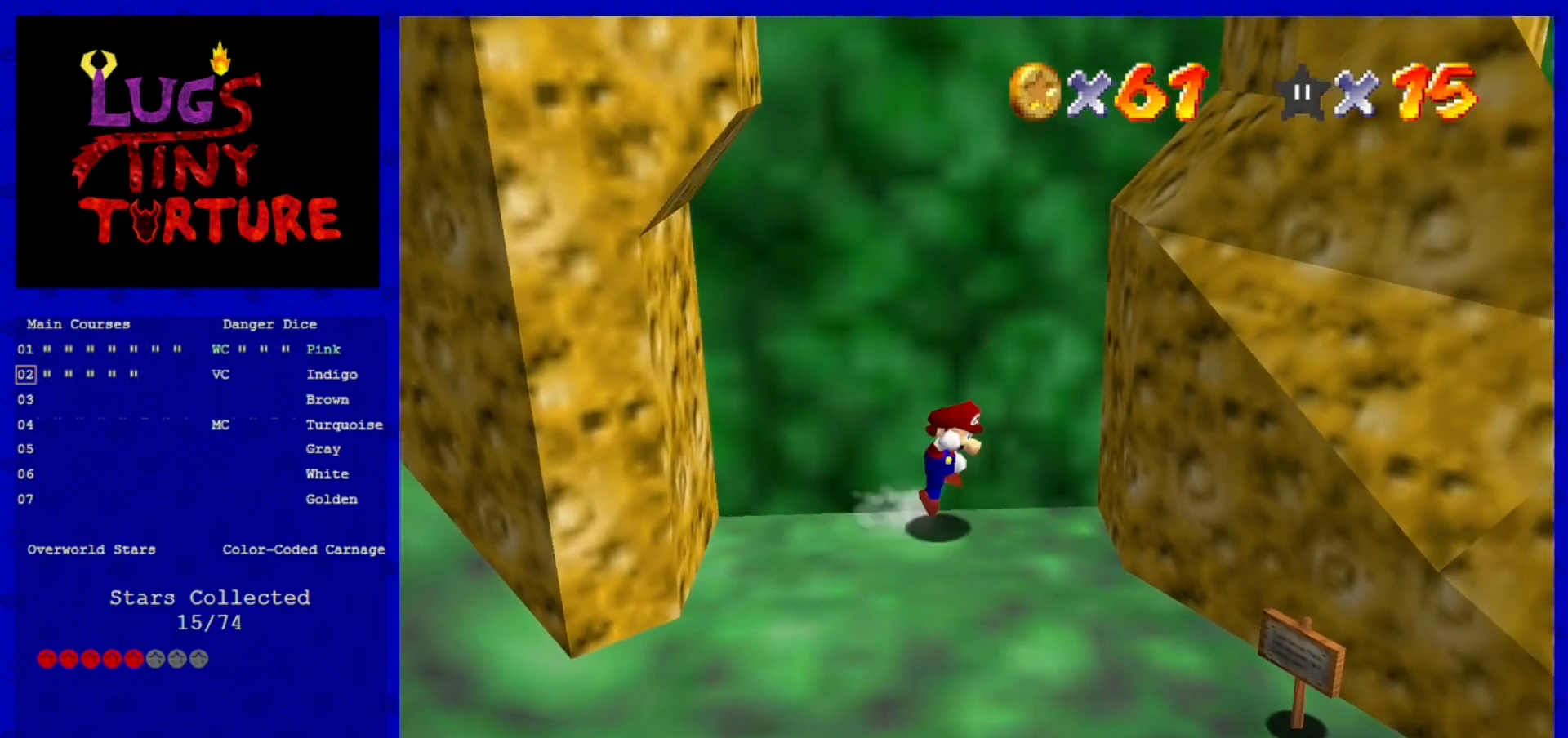
{"buttons": ["A"], "left_stick": "left", "events": [[40, "A", "down"], [160, "A", "up"], [360, "left_stick", "left"], [400, "A", "down"]]}
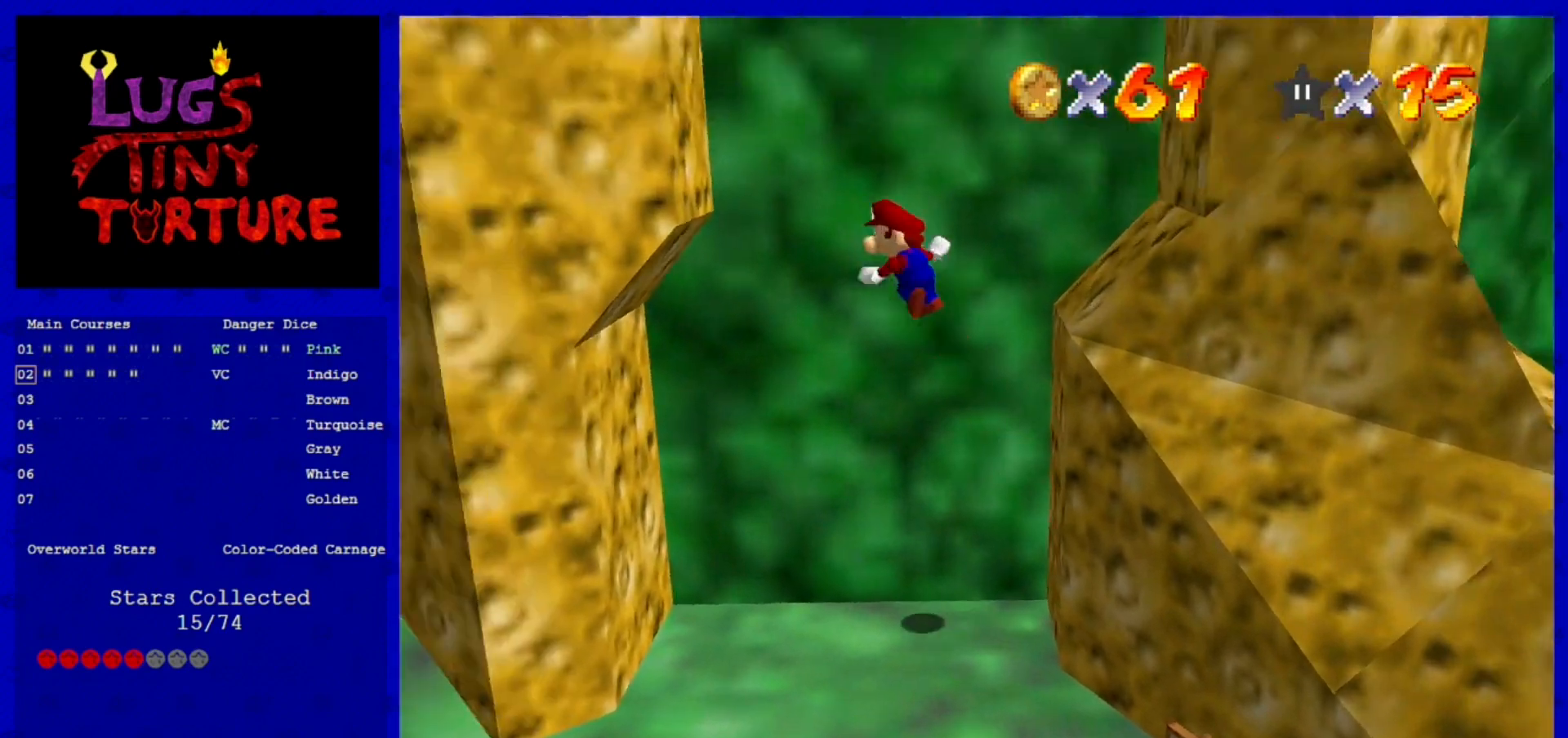
{"buttons": ["A"], "left_stick": "right", "events": [[200, "A", "up"], [200, "left_stick", "center"], [360, "A", "down"], [400, "left_stick", "right"]]}
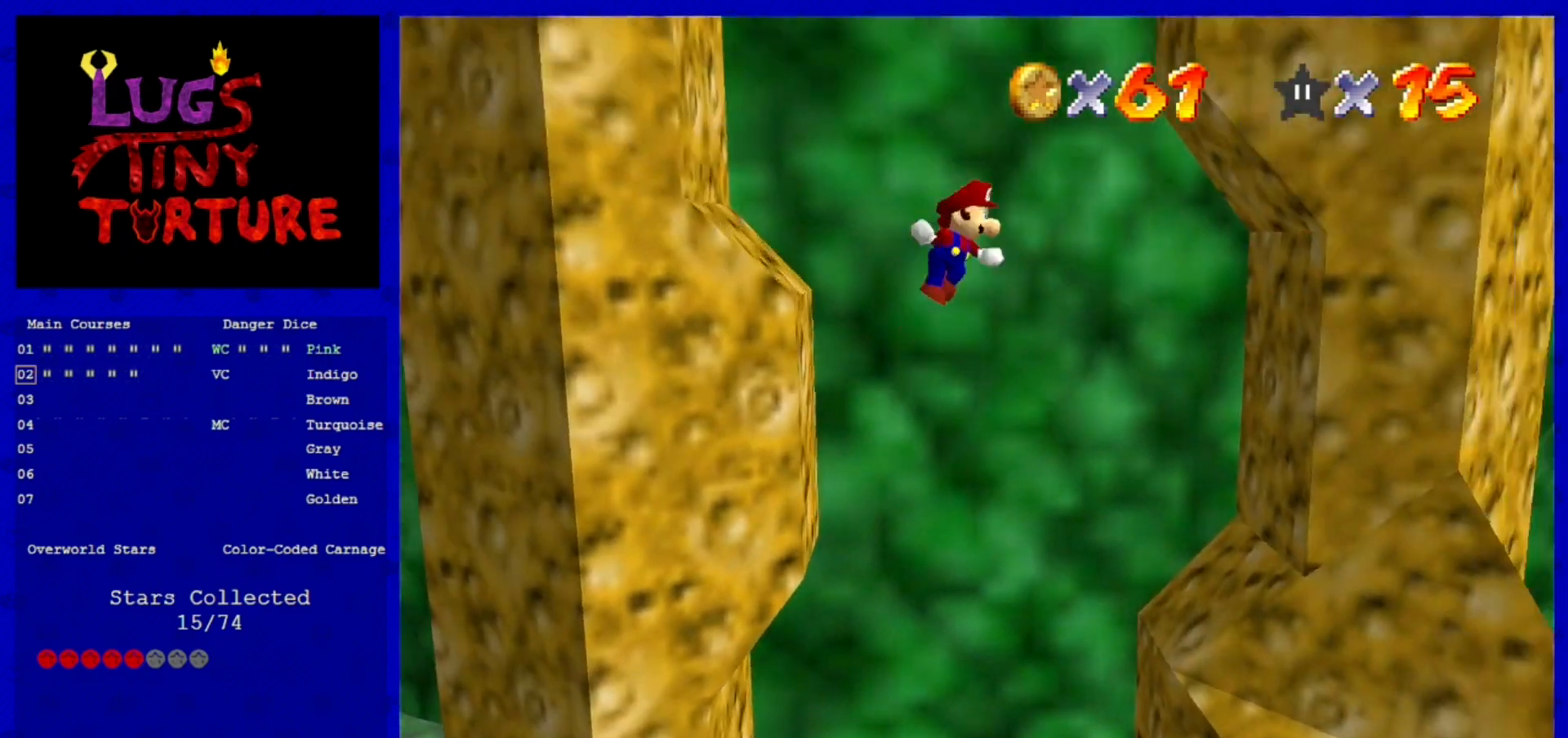
{"buttons": ["A"], "left_stick": "left", "events": [[240, "A", "up"], [240, "left_stick", "center"], [400, "A", "down"], [440, "left_stick", "left"]]}
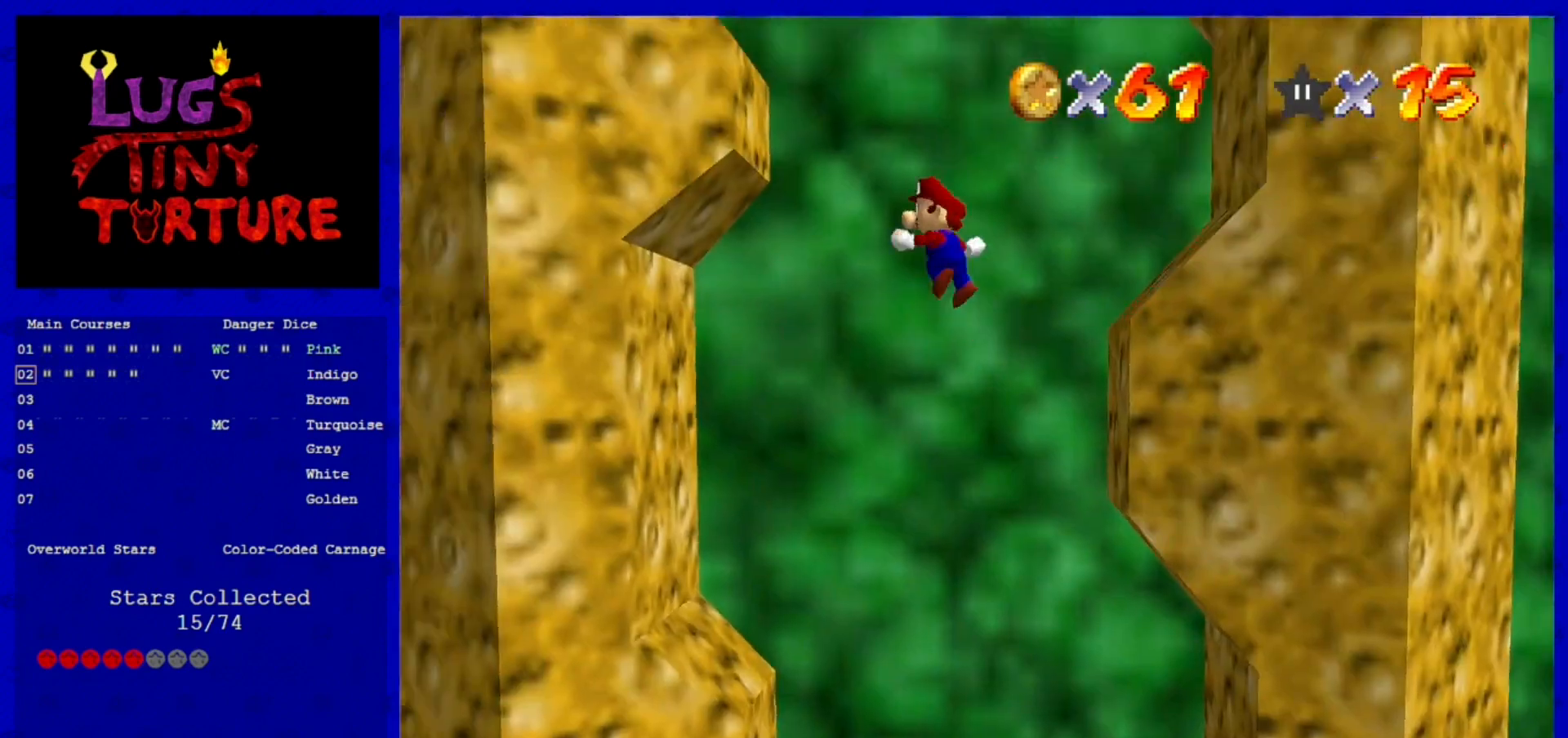
{"buttons": ["A"], "left_stick": "right", "events": [[40, "A", "up"], [240, "left_stick", "center"], [320, "A", "down"], [440, "left_stick", "right"]]}
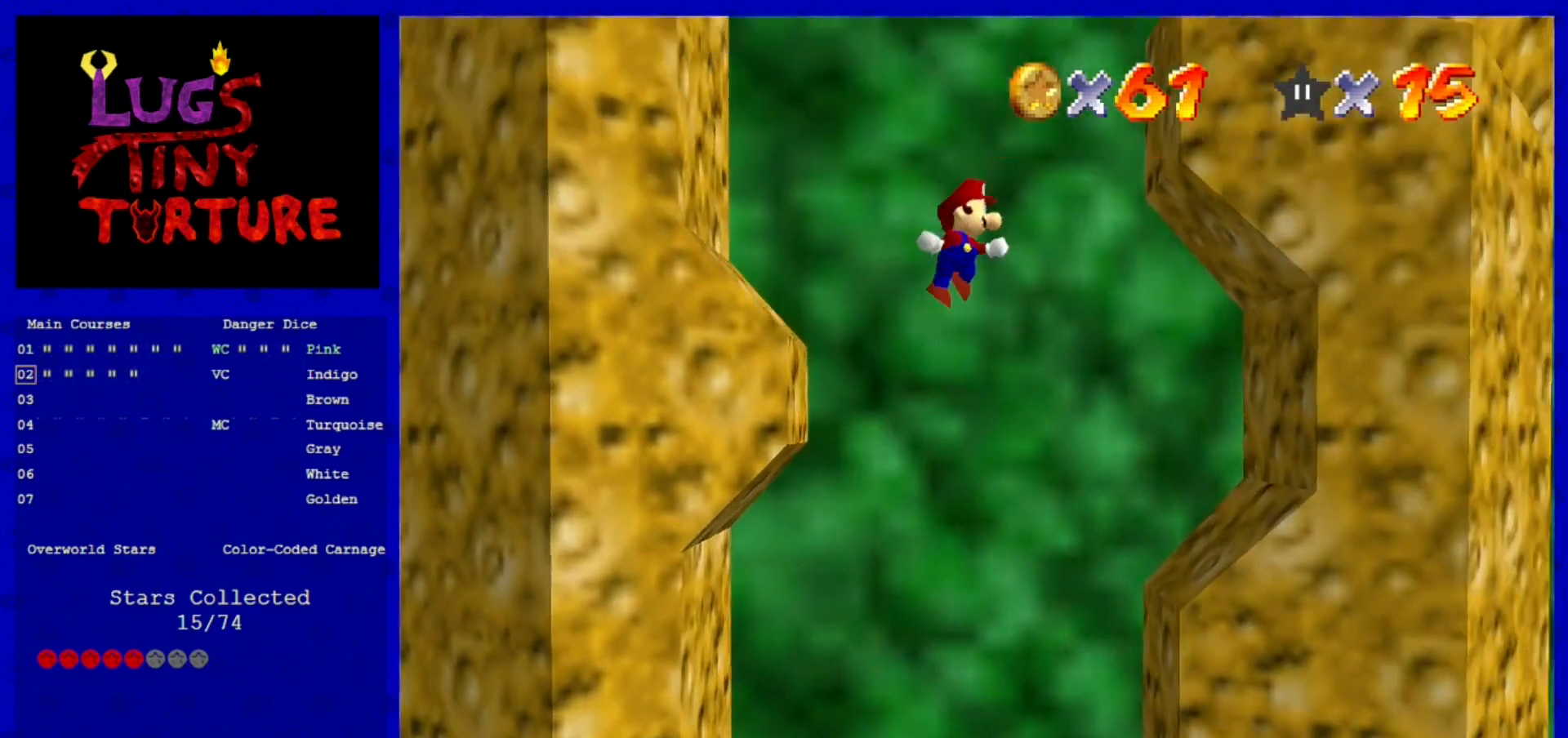
{"buttons": ["A"], "left_stick": "left", "events": [[160, "A", "up"], [280, "left_stick", "center"], [320, "A", "down"], [360, "left_stick", "left"]]}
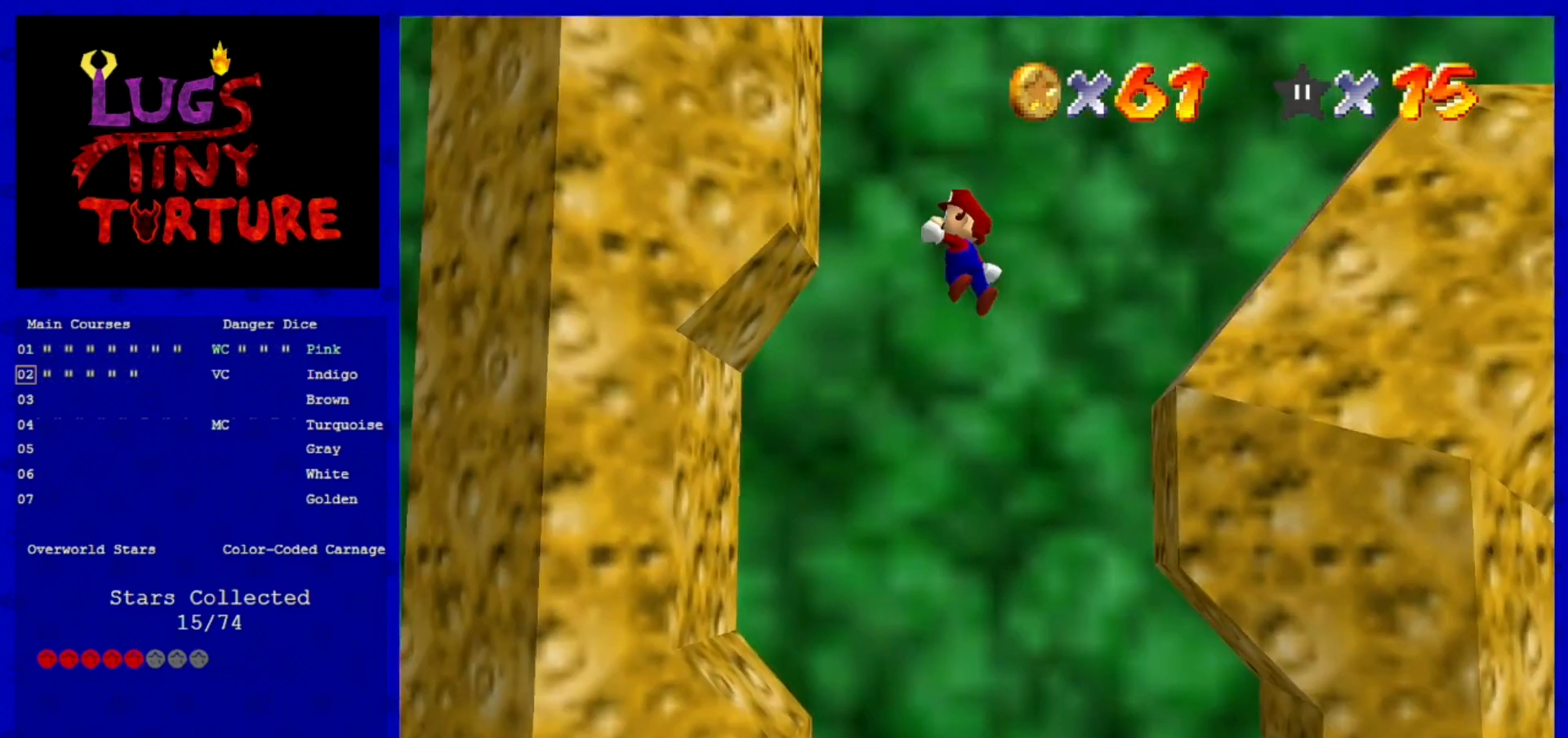
{"buttons": ["A"], "left_stick": "up-right", "events": [[80, "left_stick", "center"], [160, "A", "up"], [320, "A", "down"], [360, "left_stick", "up-right"]]}
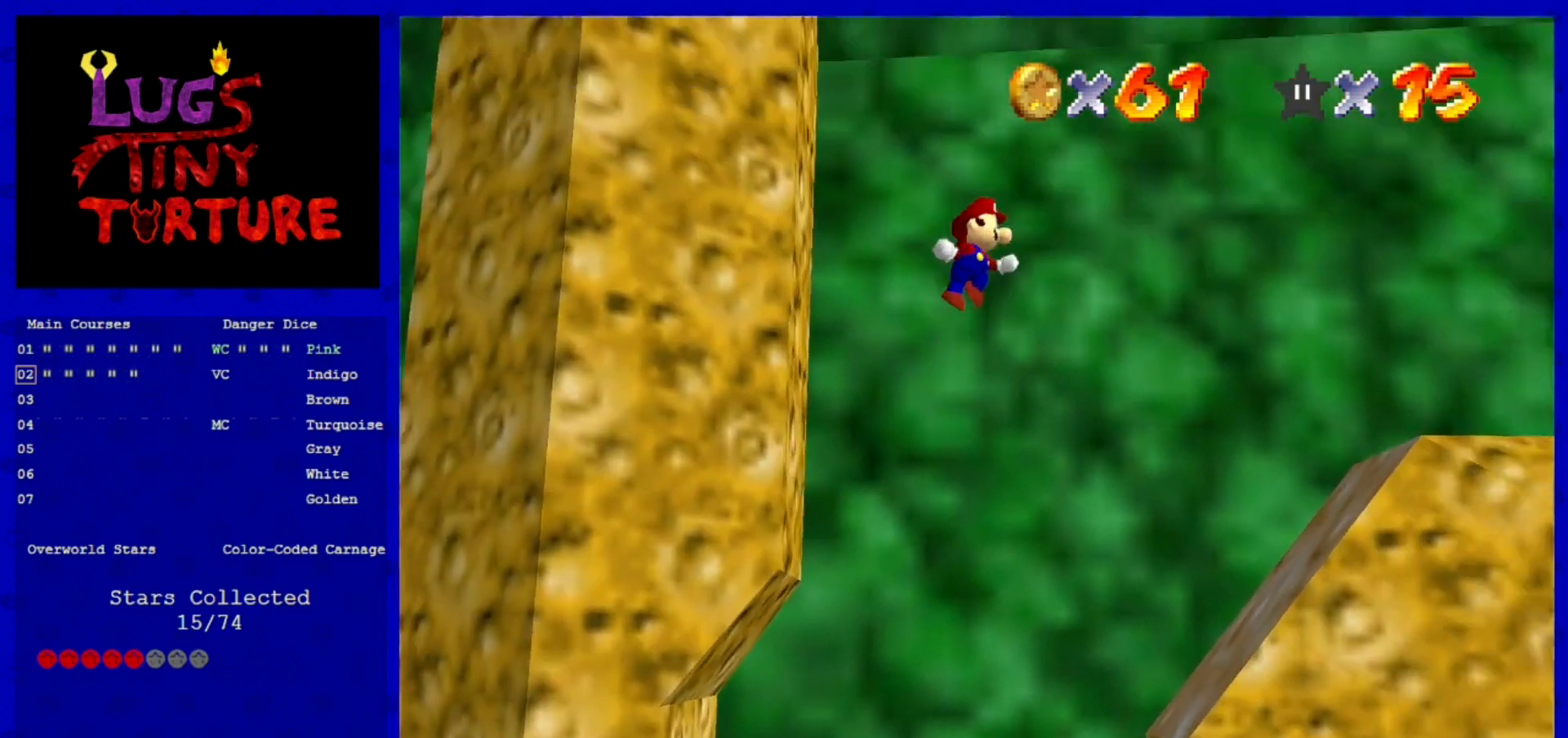
{"buttons": ["C_LEFT"], "left_stick": "up-right", "events": [[120, "A", "up"], [320, "C_LEFT", "down"], [440, "C_LEFT", "up"], [520, "C_LEFT", "down"]]}
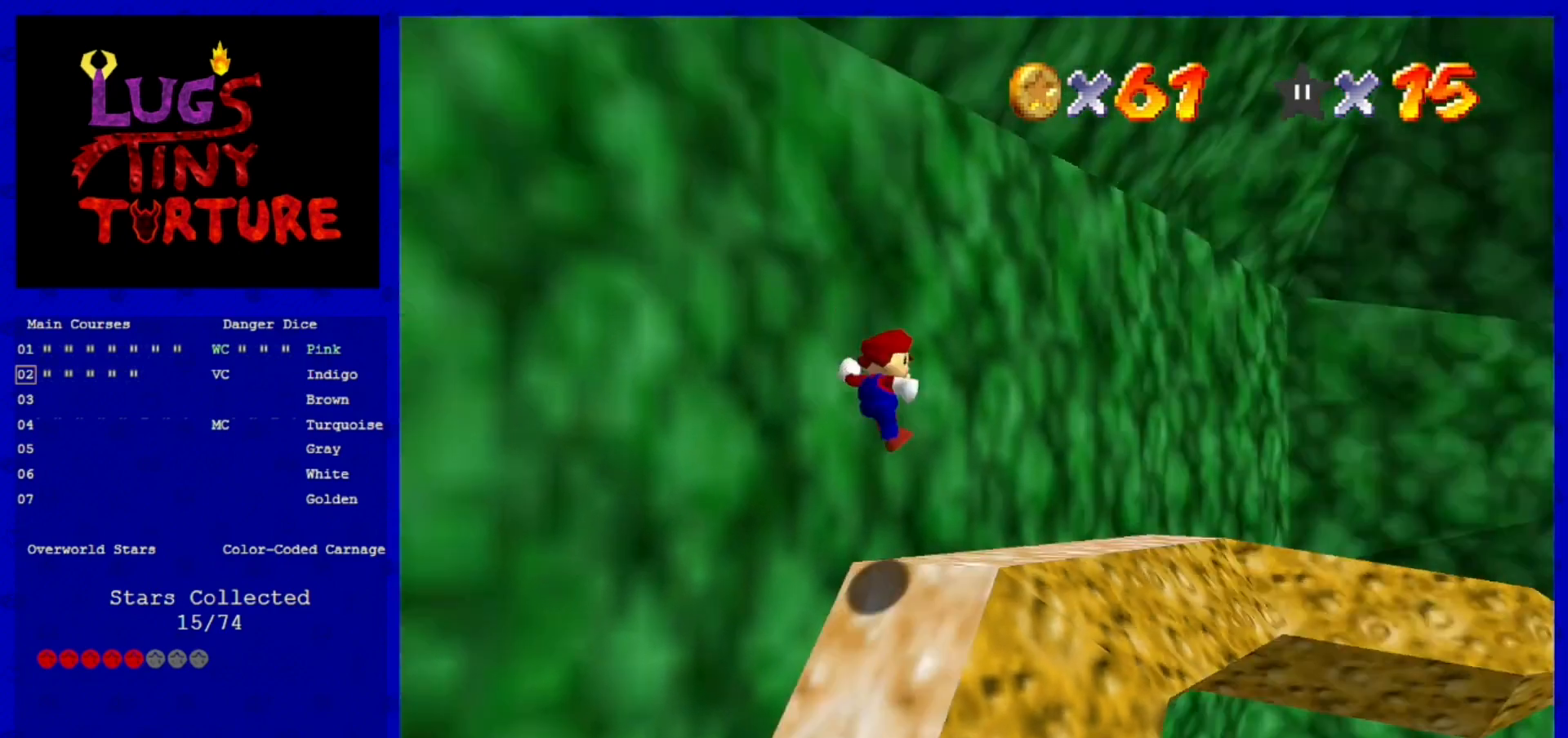
{"buttons": [], "left_stick": "up-left", "events": [[80, "left_stick", "up"], [120, "C_LEFT", "up"], [200, "C_LEFT", "down"], [320, "C_LEFT", "up"], [320, "left_stick", "up-left"]]}
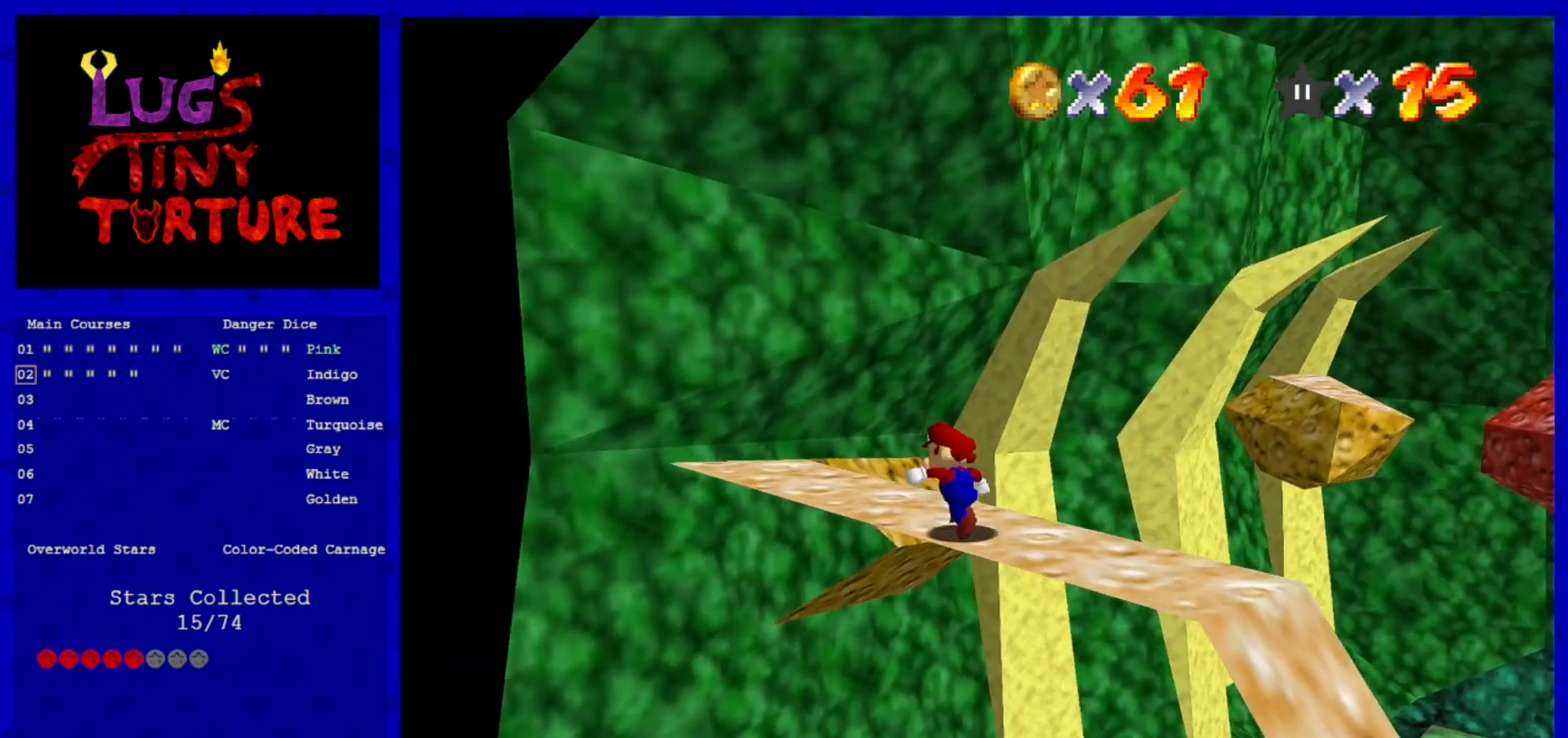
{"buttons": [], "left_stick": "left", "events": [[280, "C_LEFT", "down"], [360, "C_LEFT", "up"], [360, "left_stick", "left"]]}
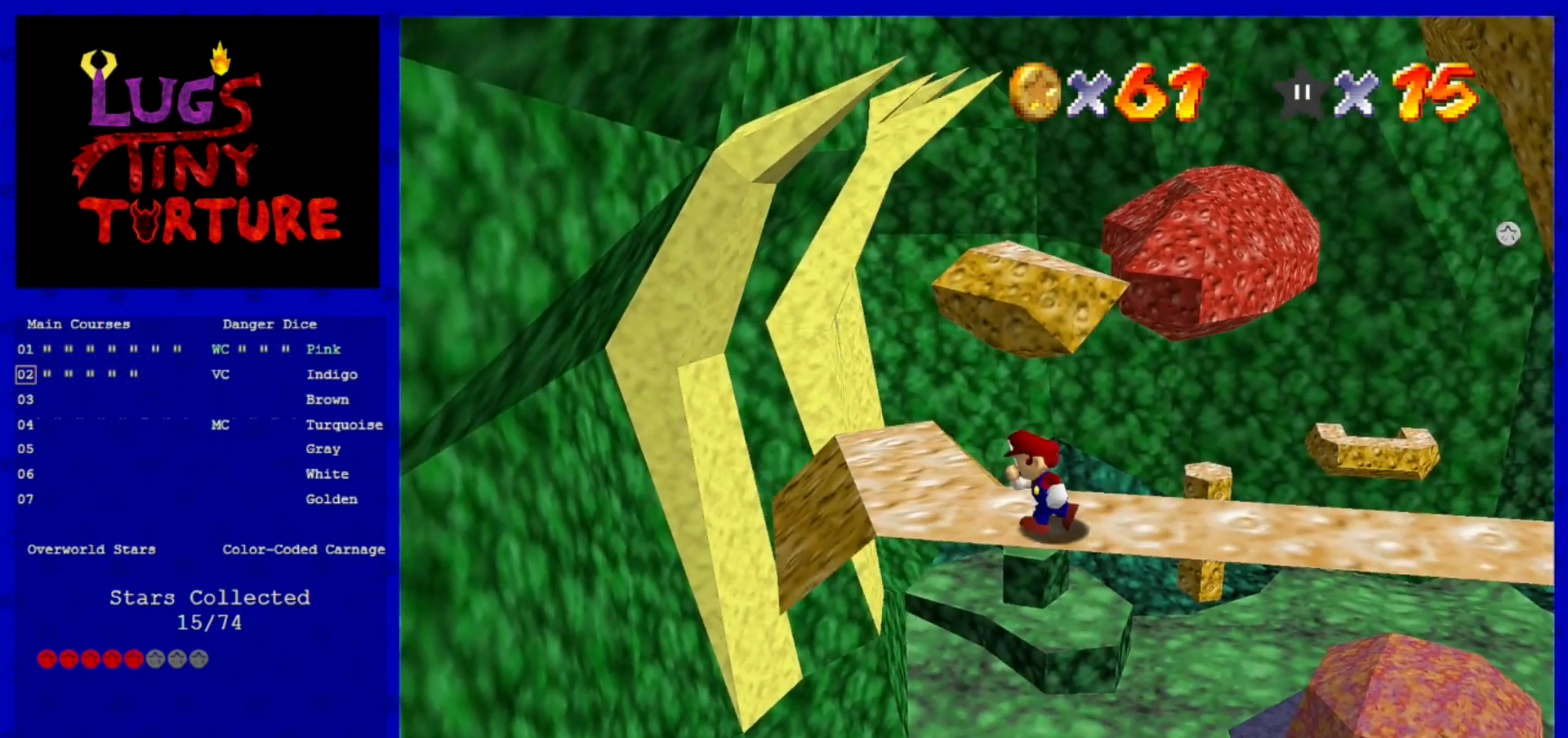
{"buttons": [], "left_stick": "up", "events": [[160, "left_stick", "up-left"], [440, "left_stick", "up"]]}
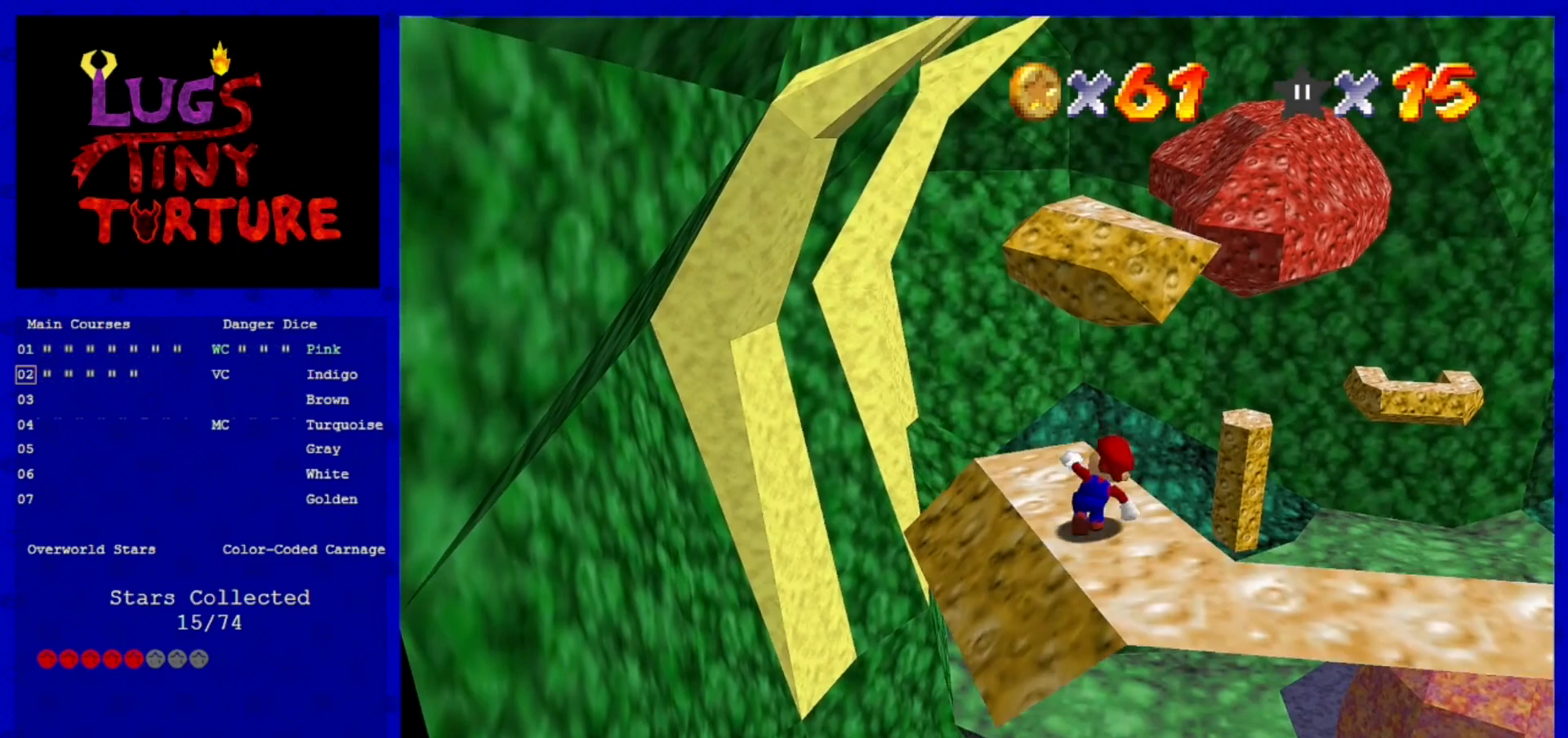
{"buttons": ["A", "Z"], "left_stick": "up", "events": [[440, "A", "down"], [440, "Z", "down"]]}
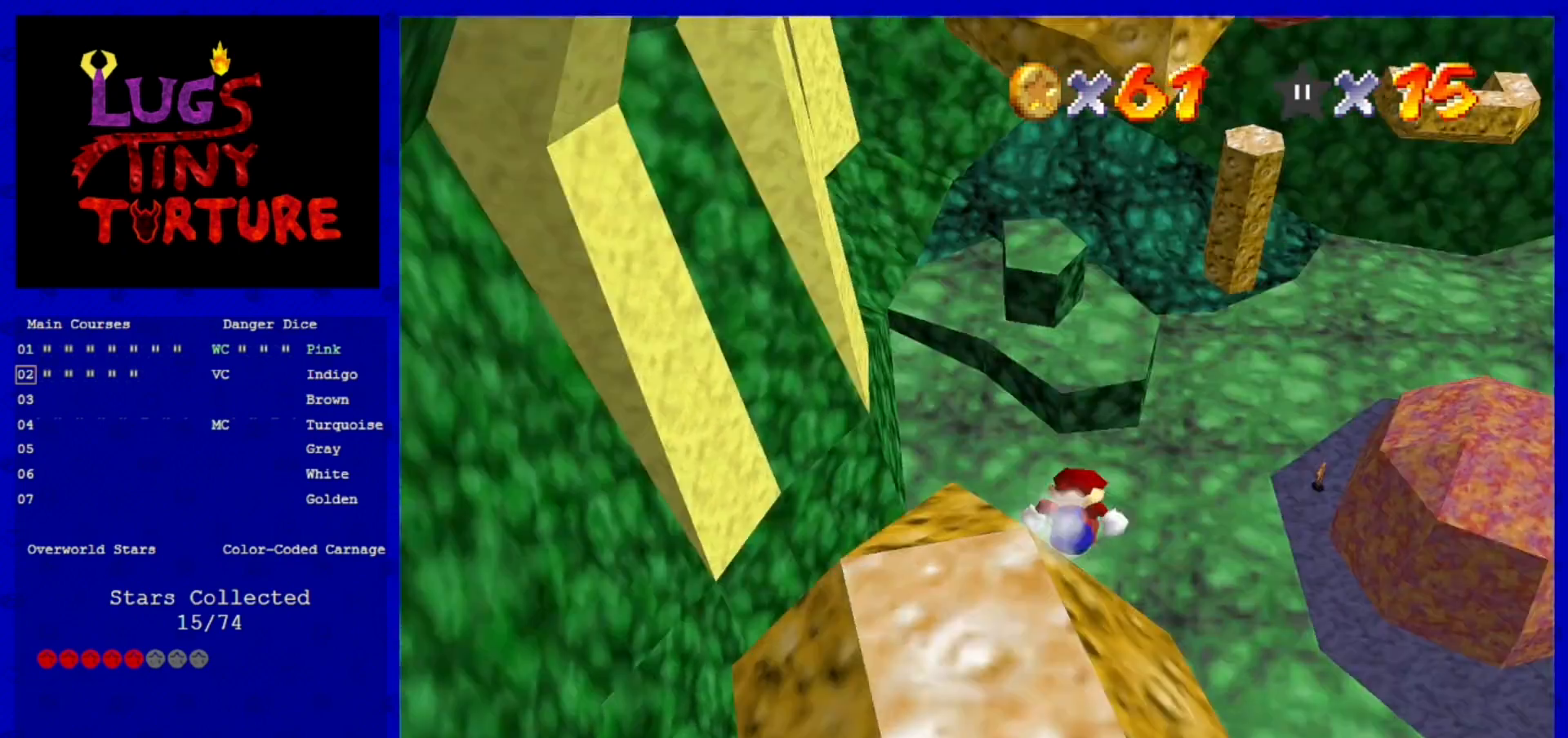
{"buttons": [], "left_stick": "up-right", "events": [[320, "A", "up"], [320, "Z", "up"], [360, "left_stick", "center"], [440, "left_stick", "up-right"]]}
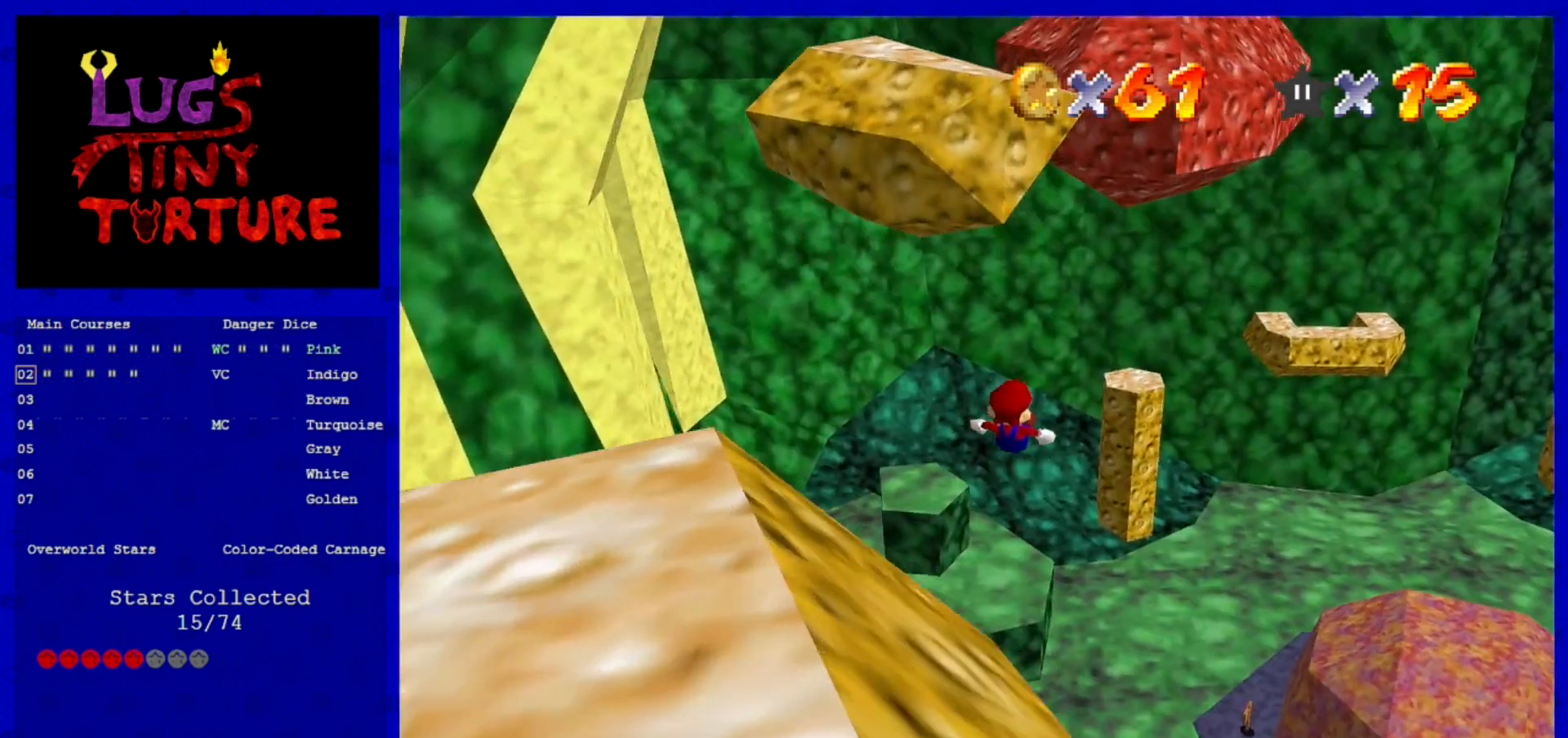
{"buttons": [], "left_stick": "down-right", "events": [[40, "left_stick", "right"], [440, "left_stick", "down-right"]]}
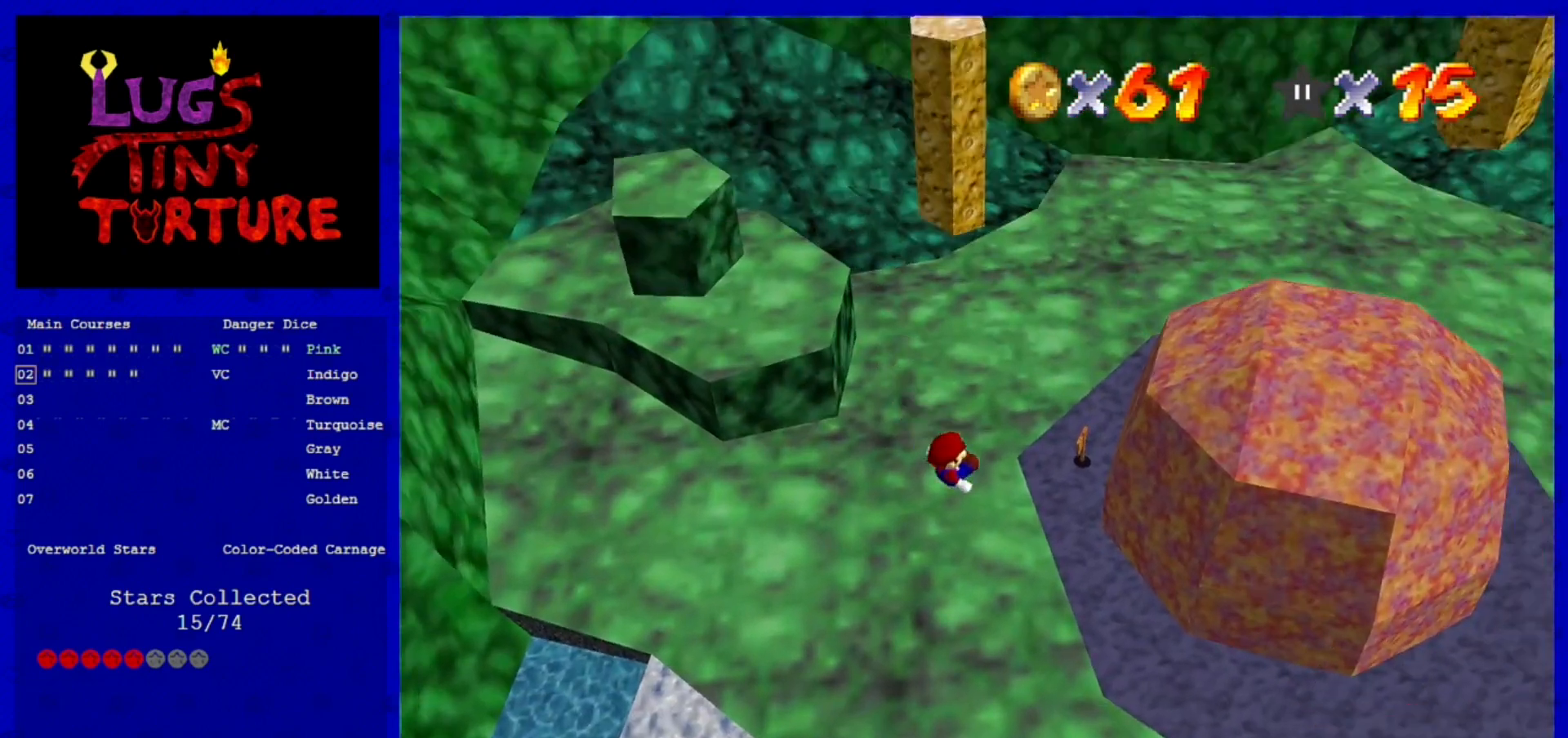
{"buttons": [], "left_stick": "down", "events": [[160, "left_stick", "down"]]}
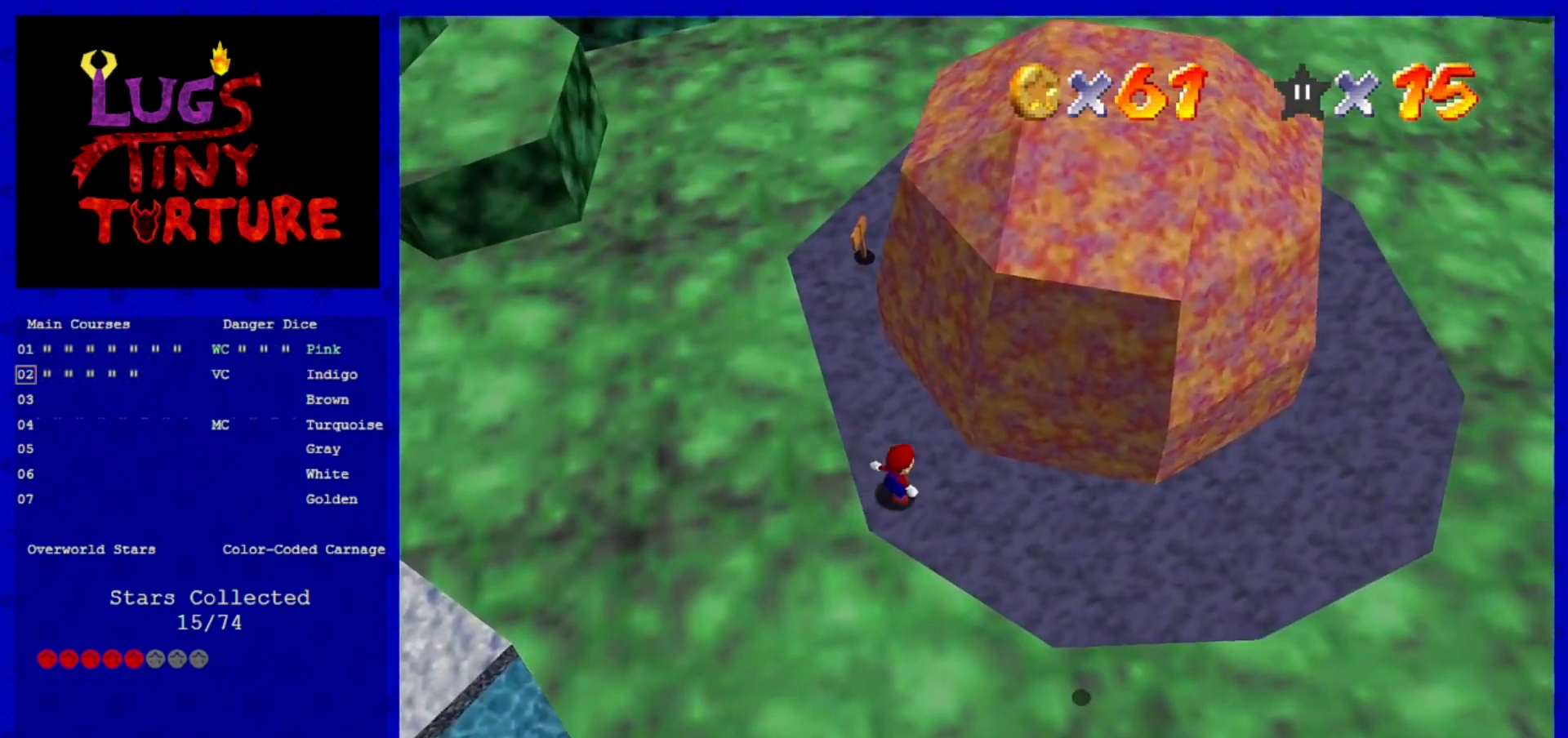
{"buttons": [], "left_stick": "down-right", "events": [[320, "C_LEFT", "down"], [480, "C_LEFT", "up"], [480, "left_stick", "down-right"]]}
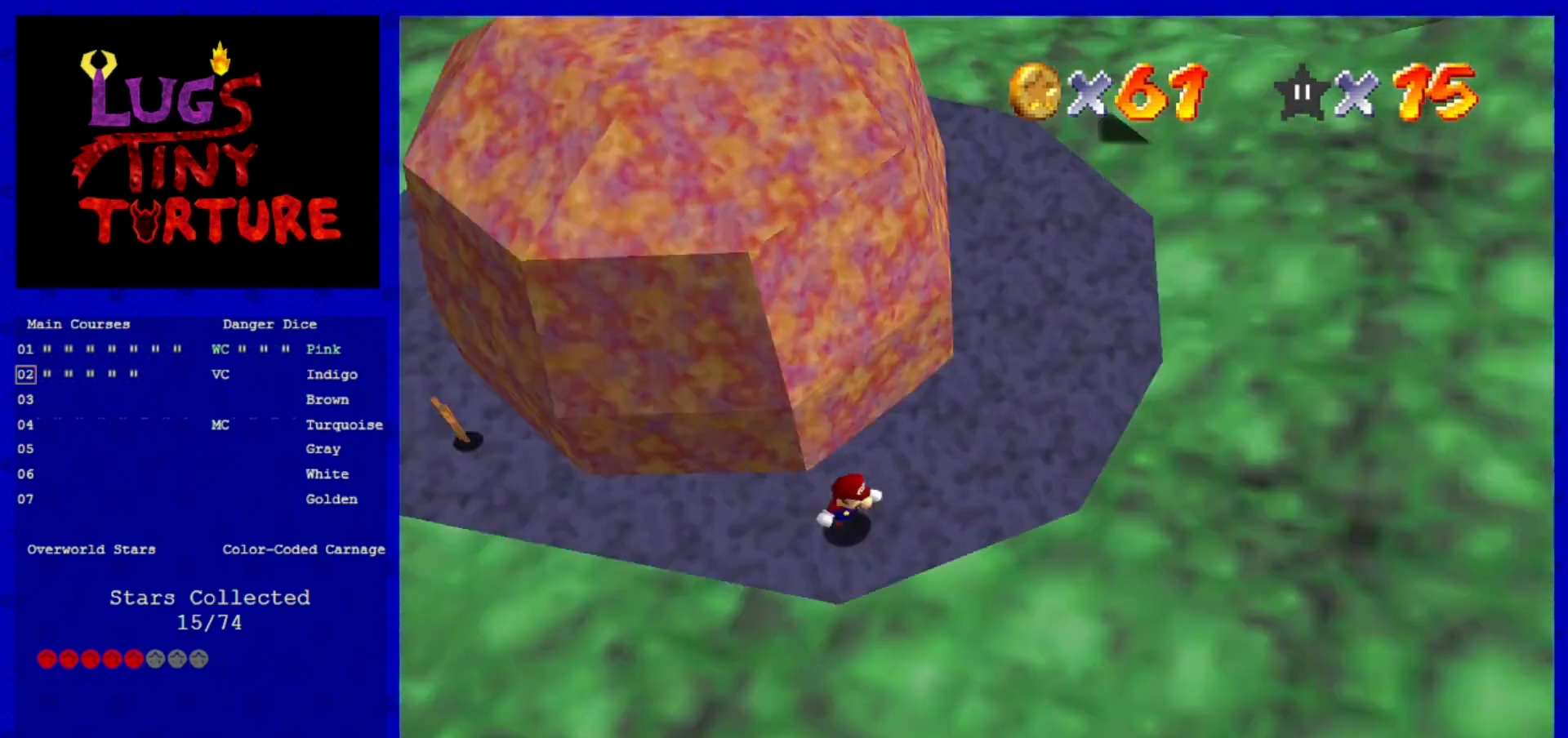
{"buttons": ["C_LEFT"], "left_stick": "up-right", "events": [[40, "C_LEFT", "down"], [120, "C_LEFT", "up"], [120, "left_stick", "right"], [240, "C_LEFT", "down"], [360, "C_LEFT", "up"], [400, "left_stick", "up-right"], [440, "C_LEFT", "down"]]}
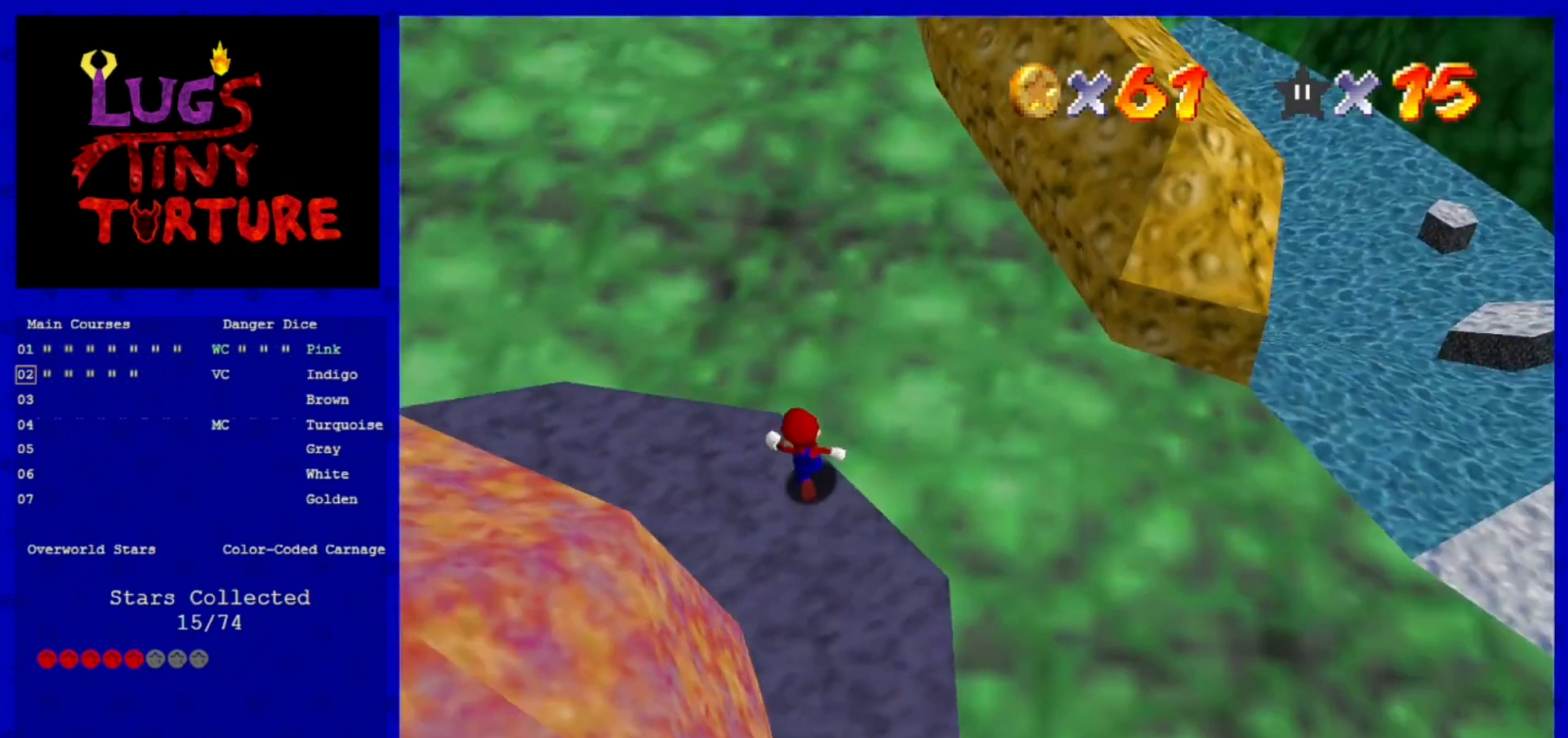
{"buttons": [], "left_stick": "up", "events": [[80, "C_LEFT", "up"], [80, "left_stick", "up"], [360, "A", "down"], [480, "A", "up"]]}